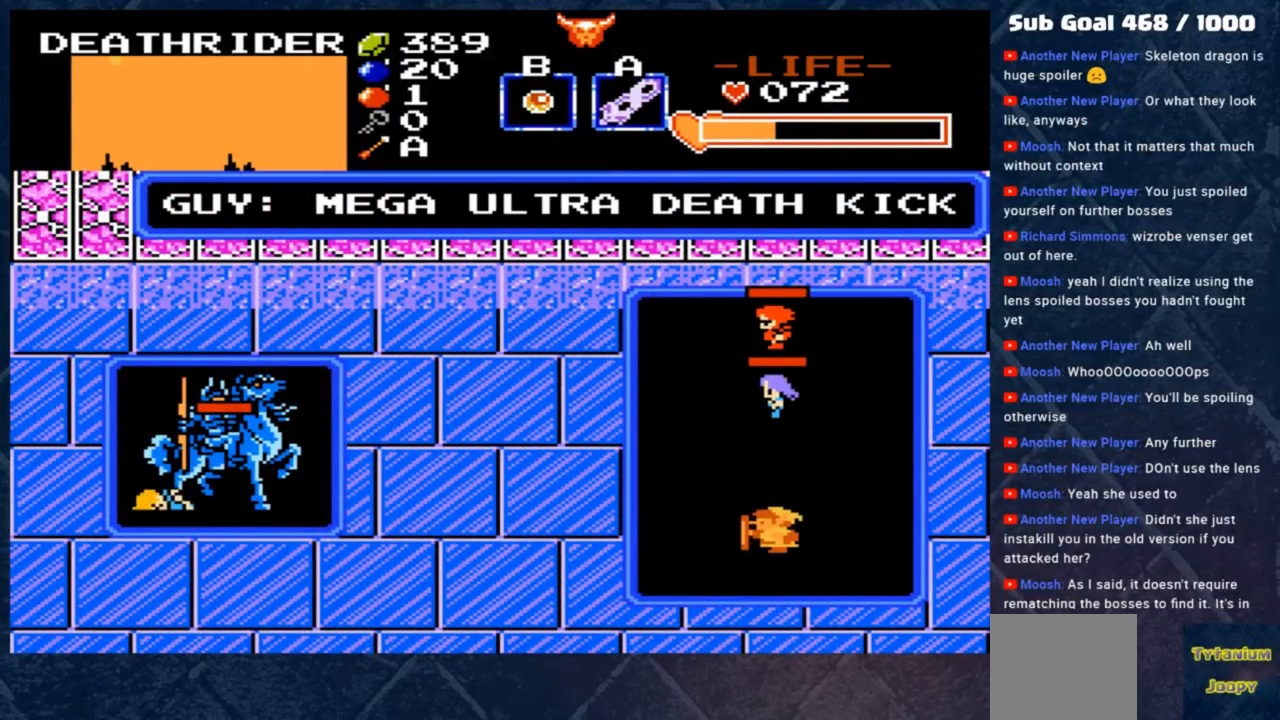
Gameplay with a controller (Xbox layout); each line is a JSON object with the inputs held at the frame after it. "events" lists button and stick changes between this image and that frame as [ms after this image, input, new state], when the widget could be followed in between. Not read: right_stick.
{"buttons": [], "left_stick": "center", "events": [[150, "left_stick", "left"], [250, "left_stick", "center"]]}
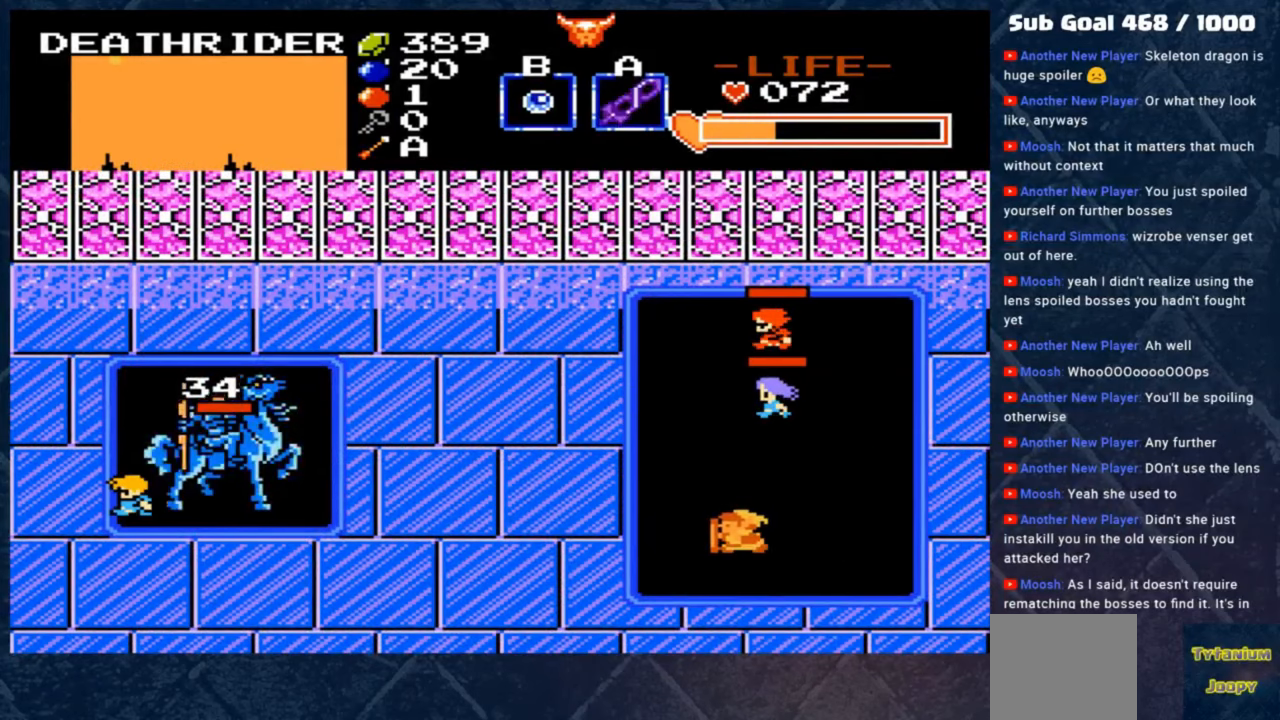
{"buttons": [], "left_stick": "center", "events": []}
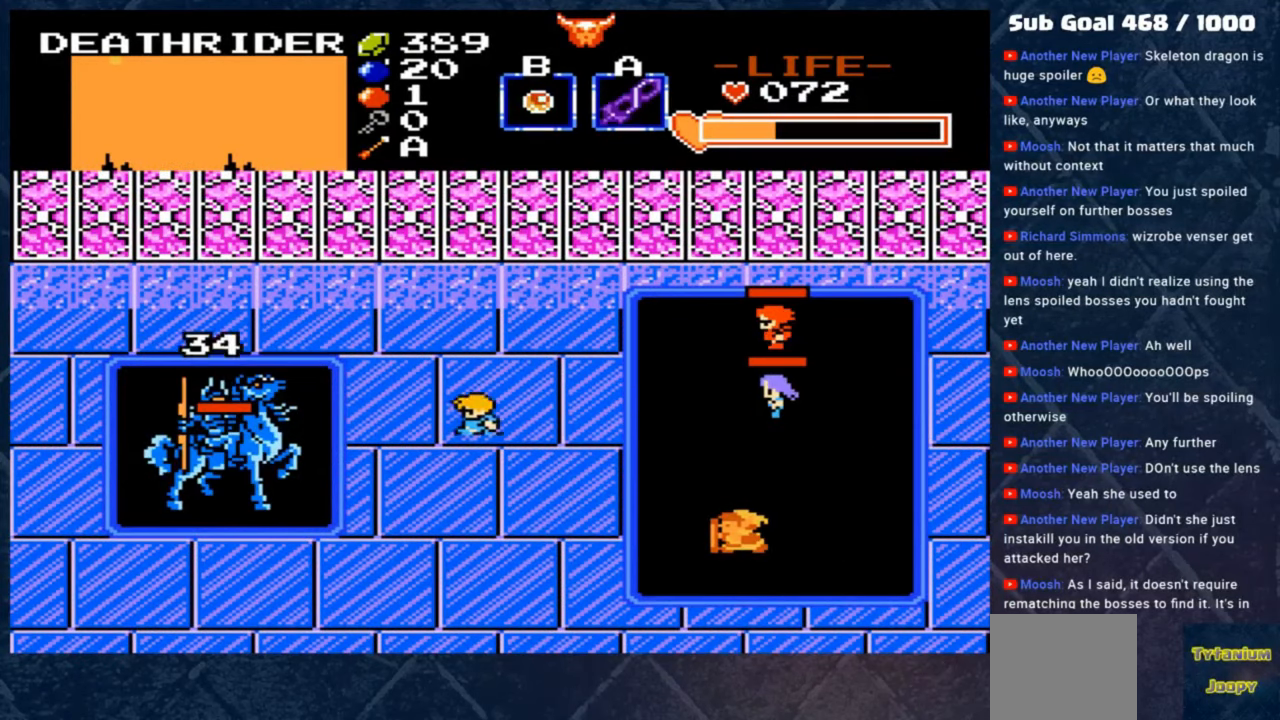
{"buttons": [], "left_stick": "center", "events": []}
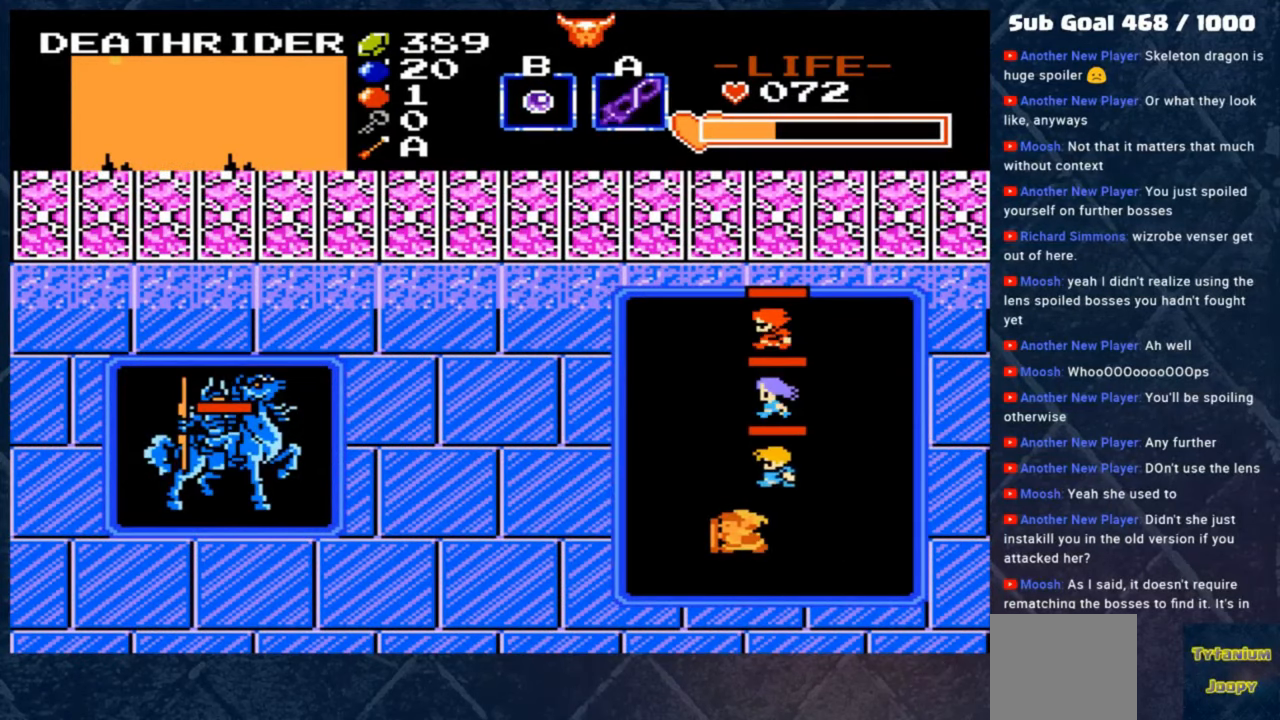
{"buttons": [], "left_stick": "center", "events": []}
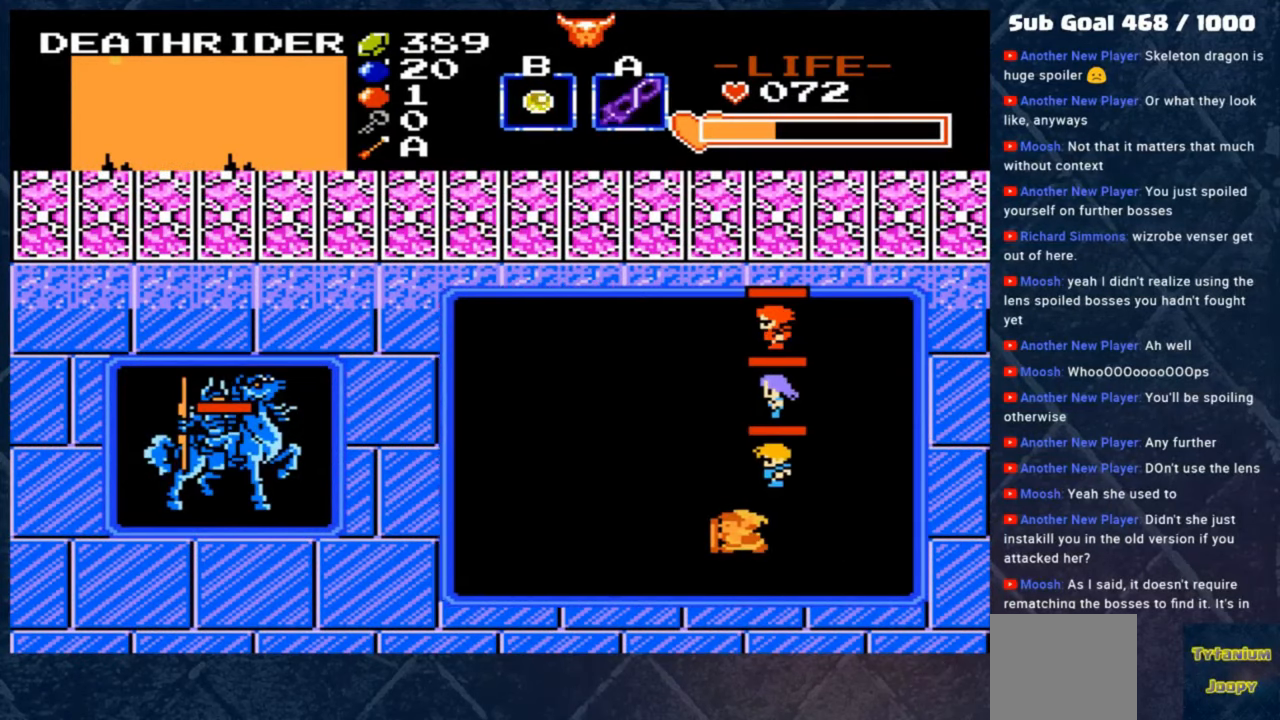
{"buttons": [], "left_stick": "center", "events": []}
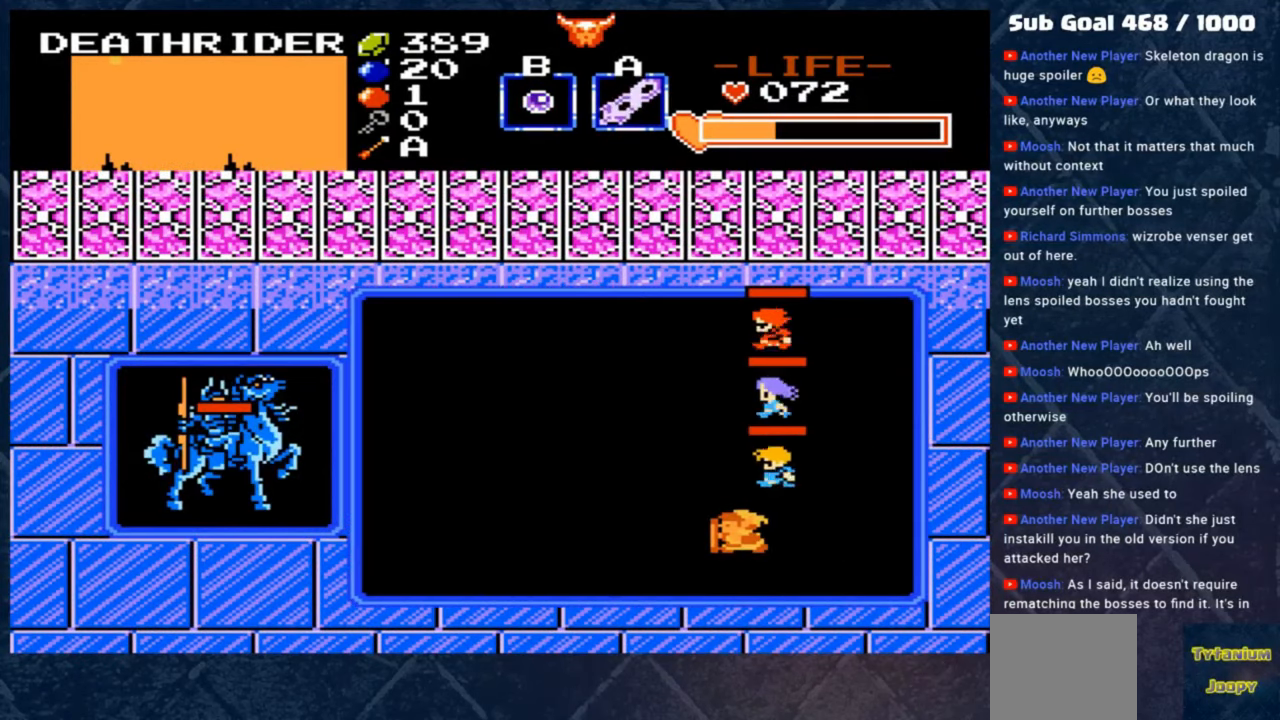
{"buttons": [], "left_stick": "center", "events": []}
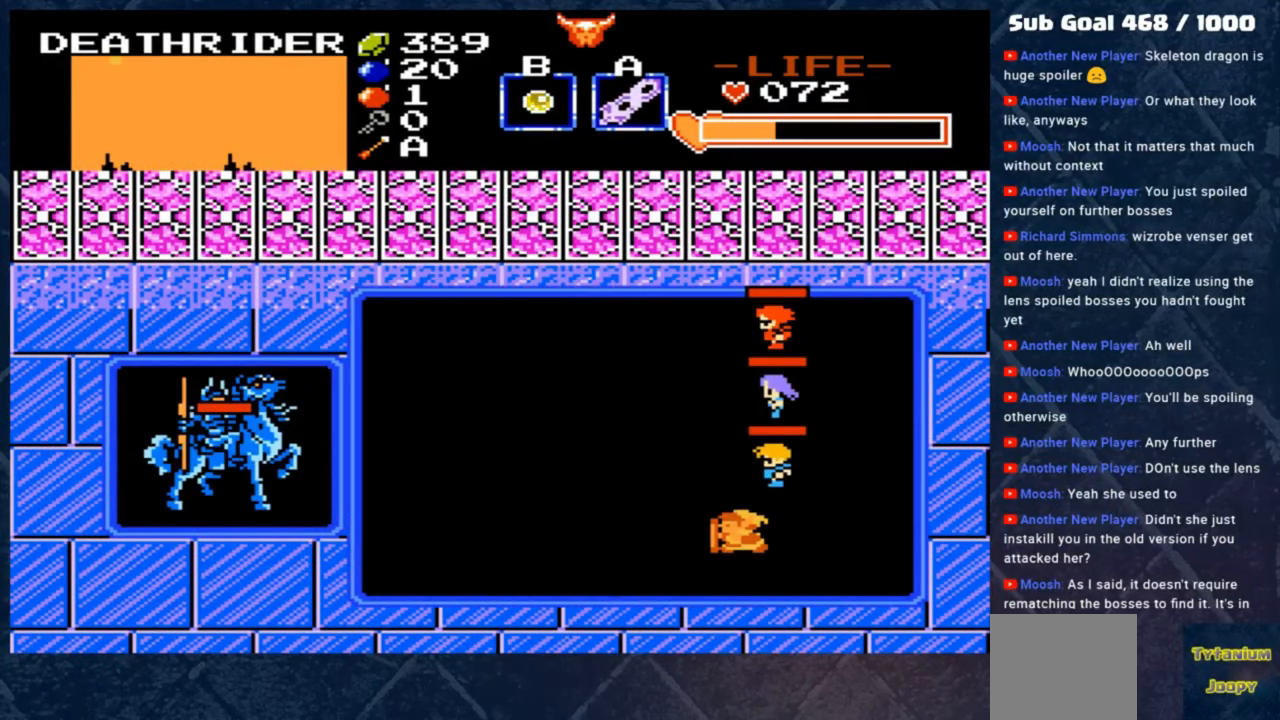
{"buttons": [], "left_stick": "up-left", "events": [[317, "left_stick", "up-left"]]}
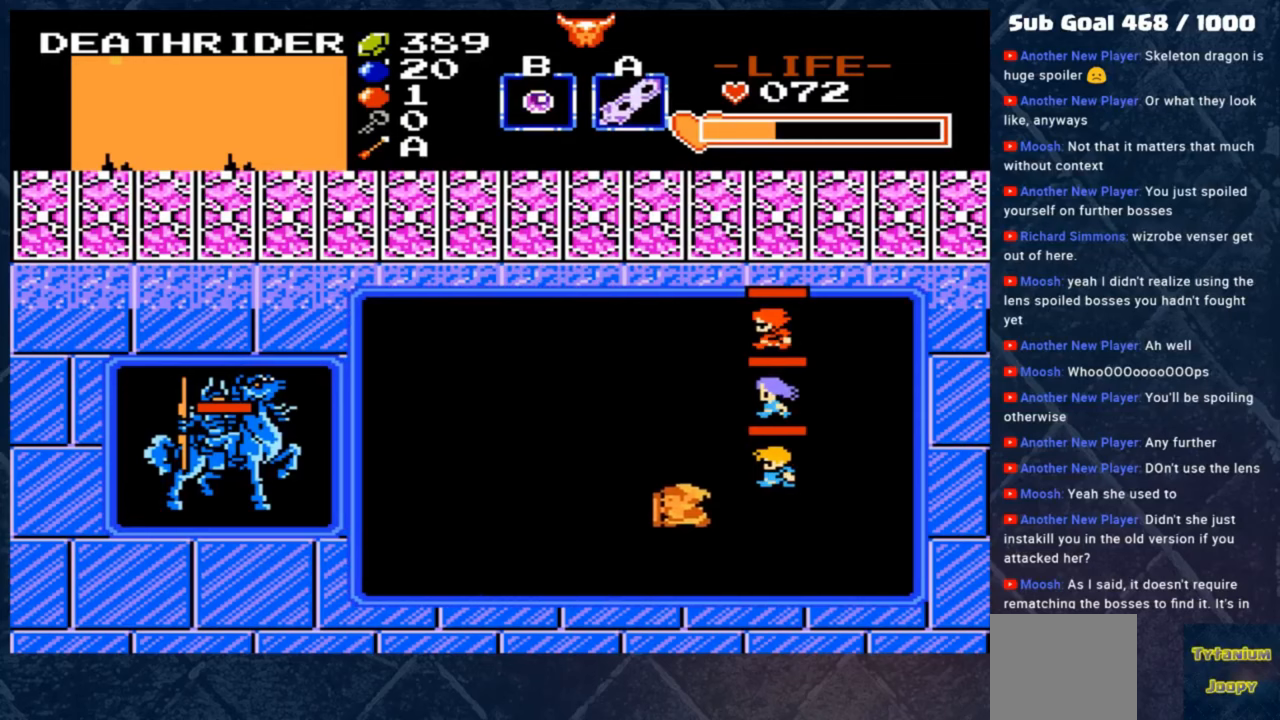
{"buttons": [], "left_stick": "left", "events": [[400, "left_stick", "left"]]}
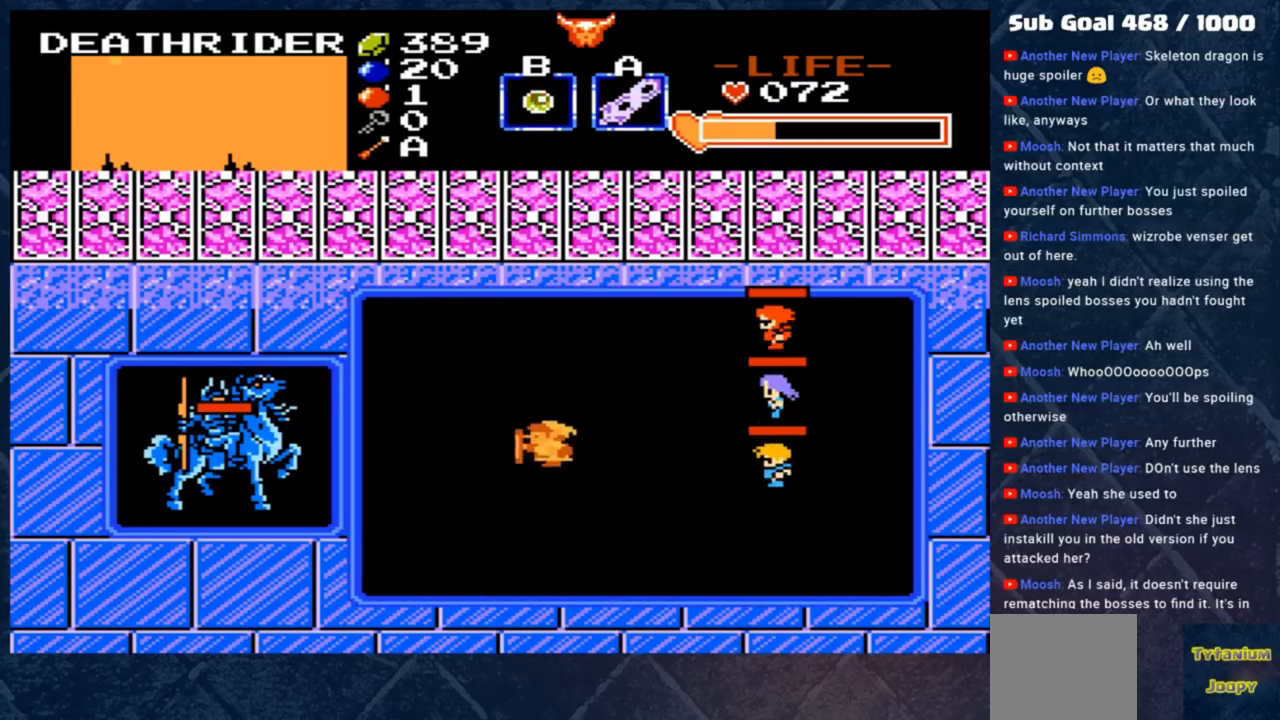
{"buttons": ["A"], "left_stick": "left", "events": [[483, "A", "down"]]}
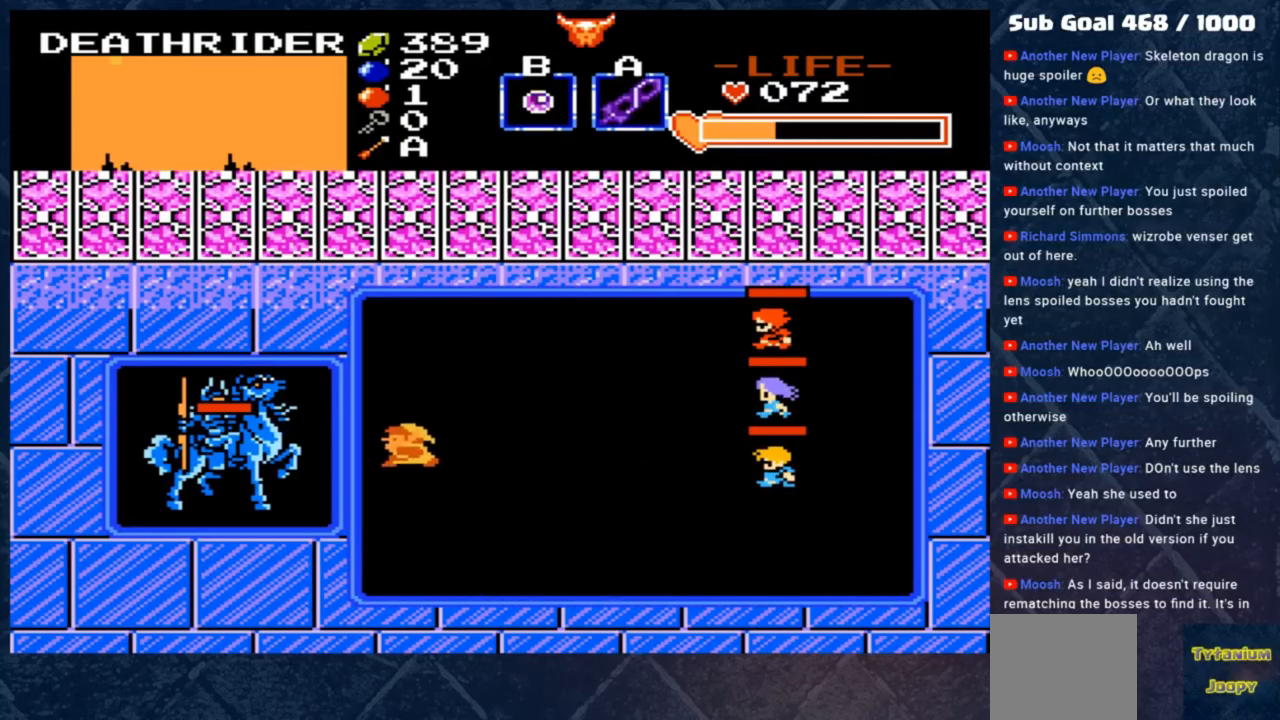
{"buttons": [], "left_stick": "right", "events": [[183, "left_stick", "center"], [217, "A", "up"], [317, "left_stick", "right"]]}
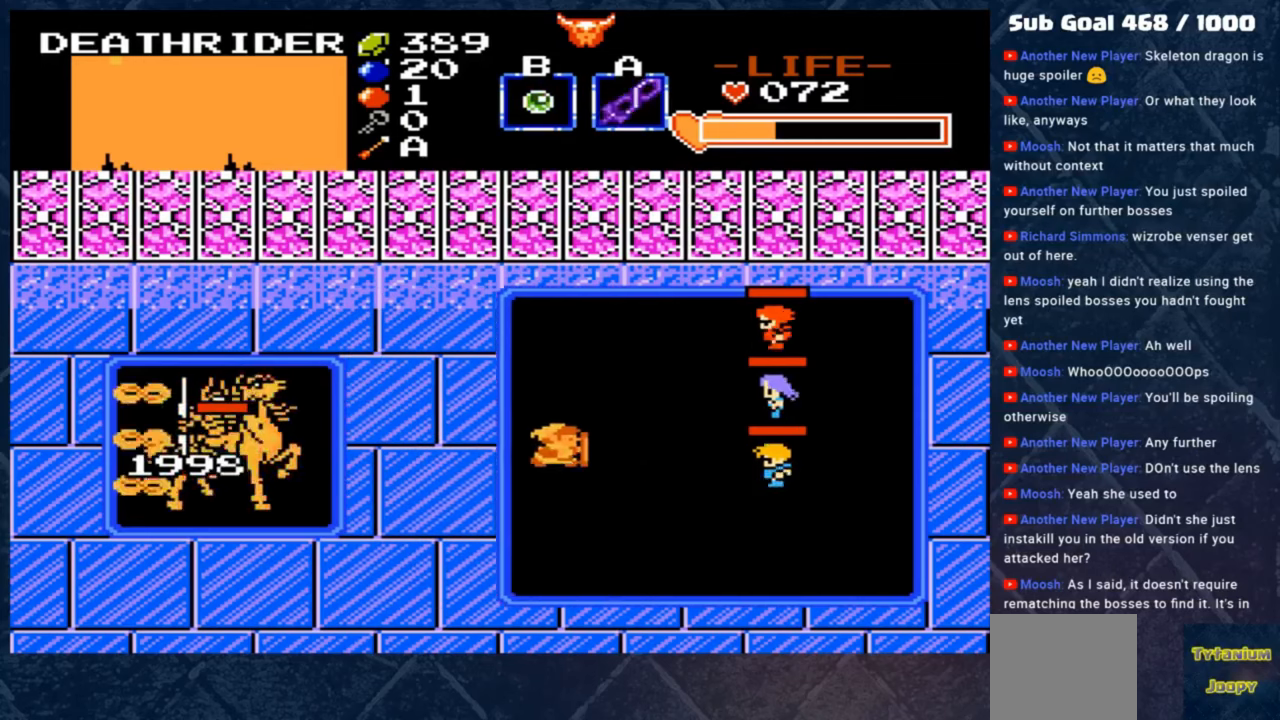
{"buttons": [], "left_stick": "down-right", "events": [[50, "left_stick", "down-right"]]}
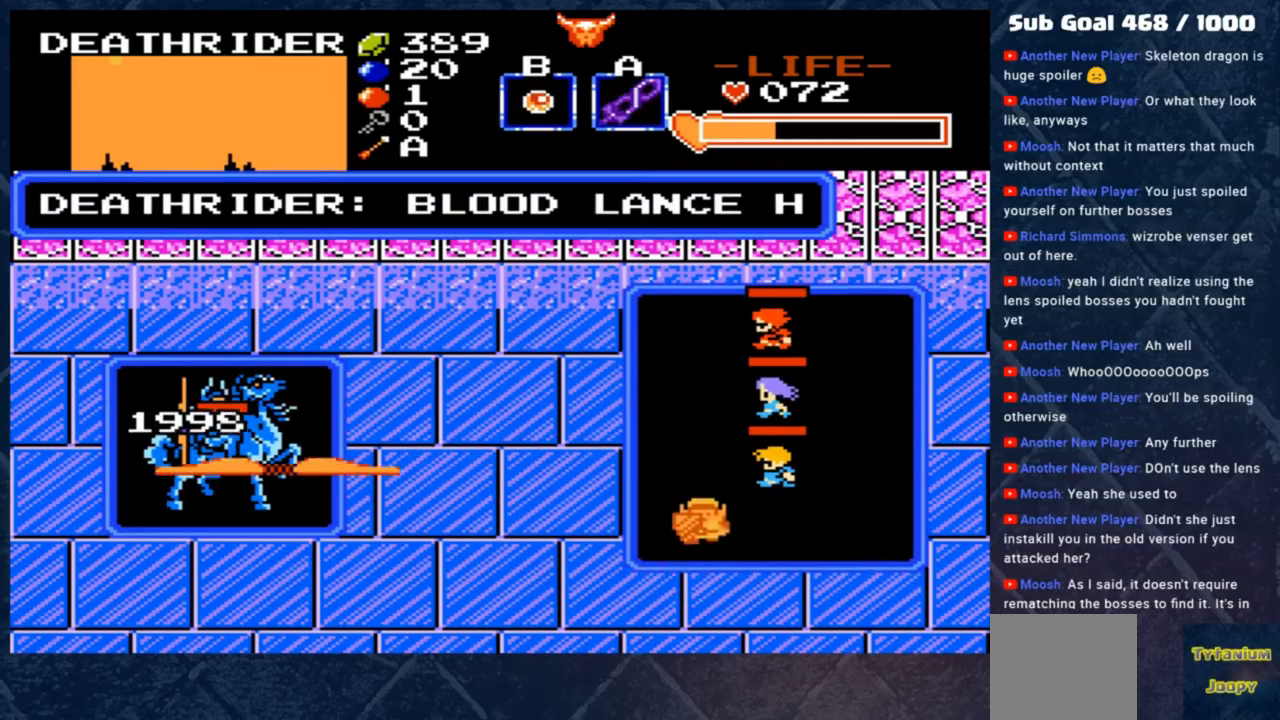
{"buttons": [], "left_stick": "up", "events": [[17, "left_stick", "right"], [383, "left_stick", "up"]]}
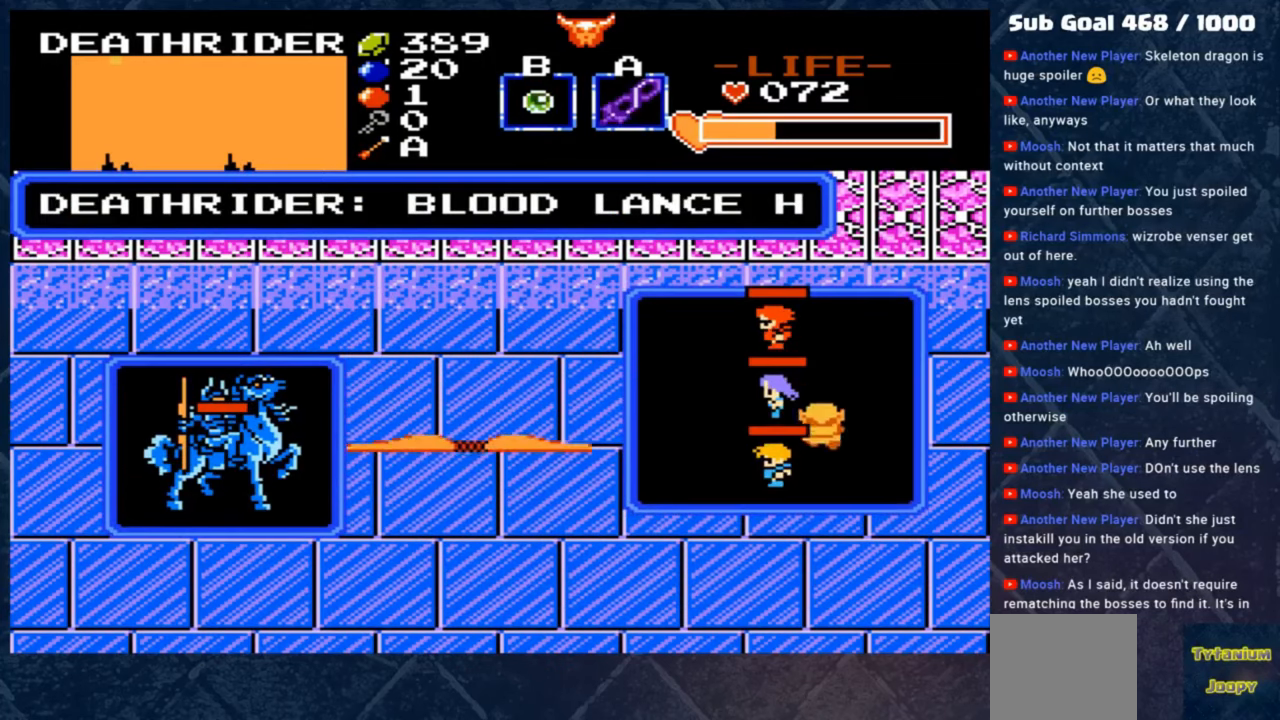
{"buttons": [], "left_stick": "right", "events": [[283, "left_stick", "center"], [483, "left_stick", "right"]]}
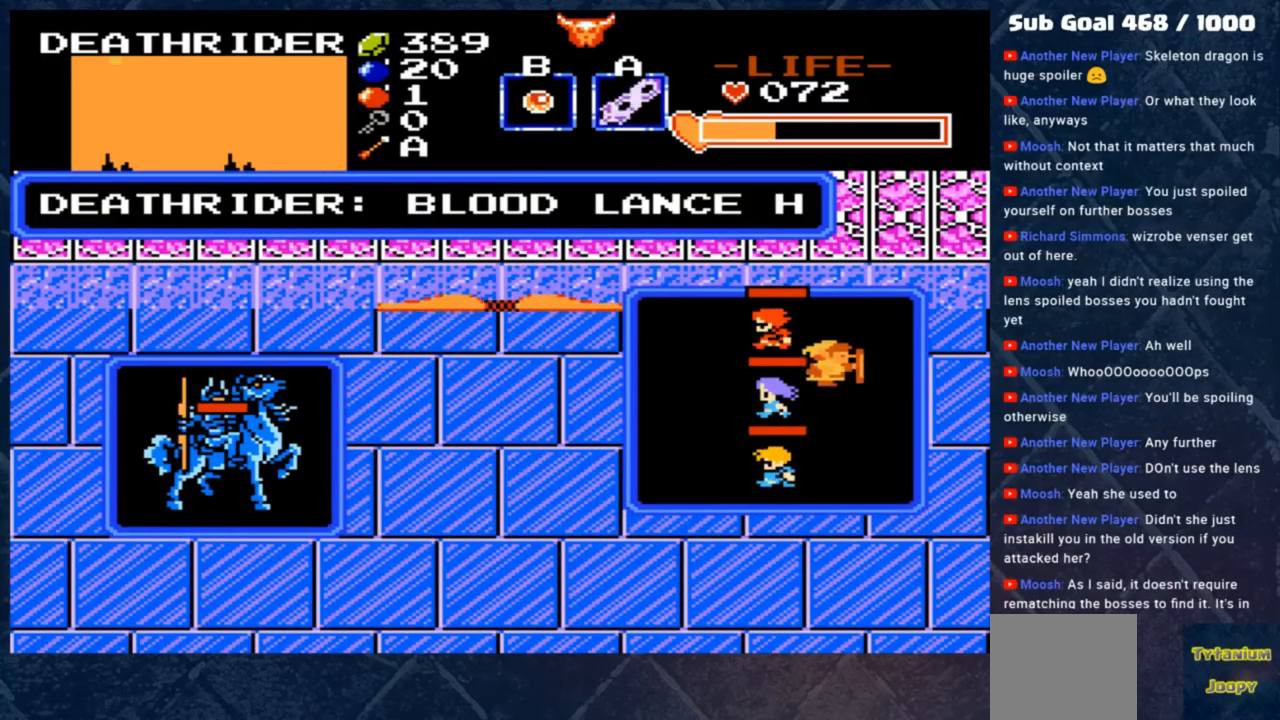
{"buttons": [], "left_stick": "center", "events": [[50, "left_stick", "down-right"], [150, "left_stick", "down"], [317, "left_stick", "center"]]}
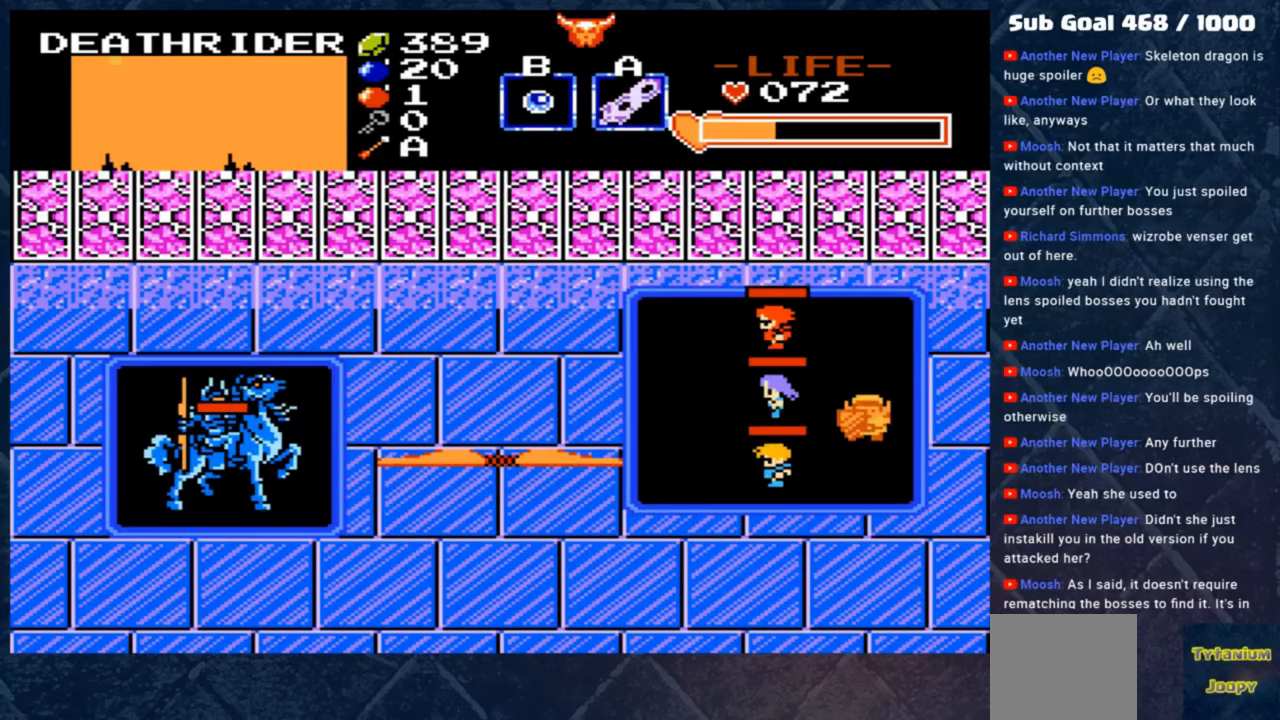
{"buttons": [], "left_stick": "center", "events": [[17, "left_stick", "right"], [217, "left_stick", "down"], [350, "left_stick", "center"]]}
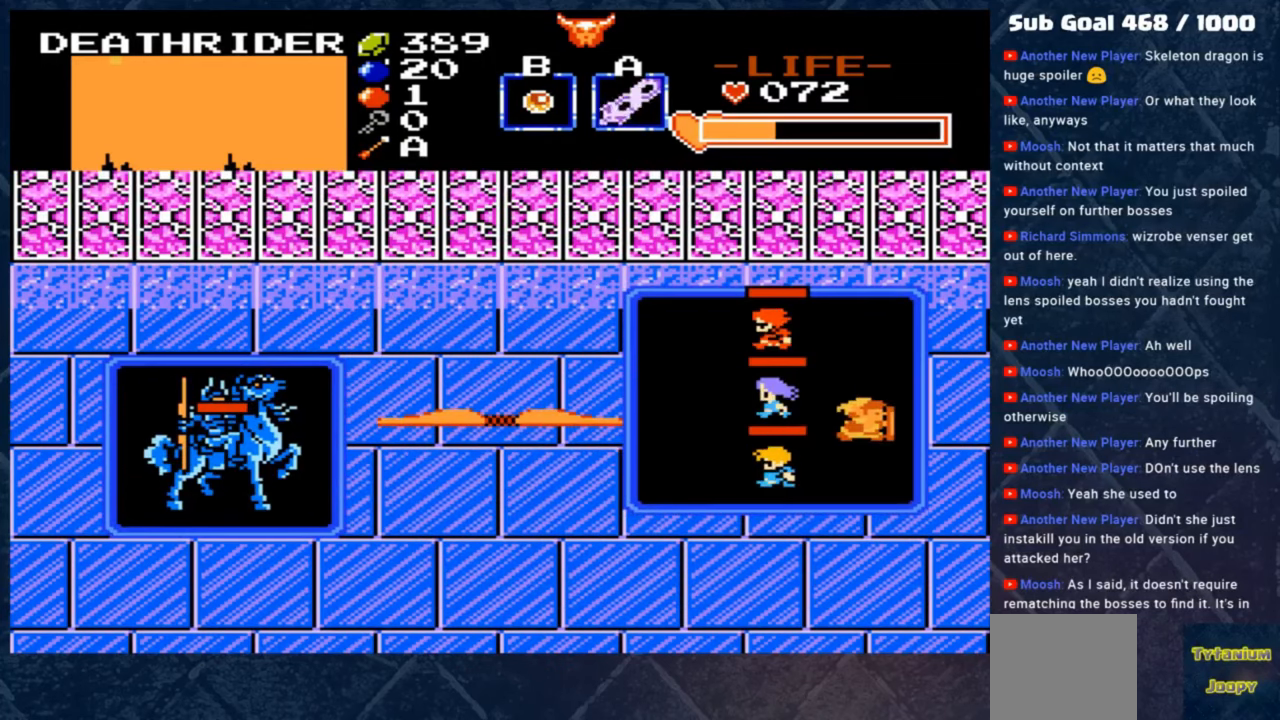
{"buttons": [], "left_stick": "up", "events": [[83, "left_stick", "left"], [150, "left_stick", "center"], [350, "left_stick", "up"]]}
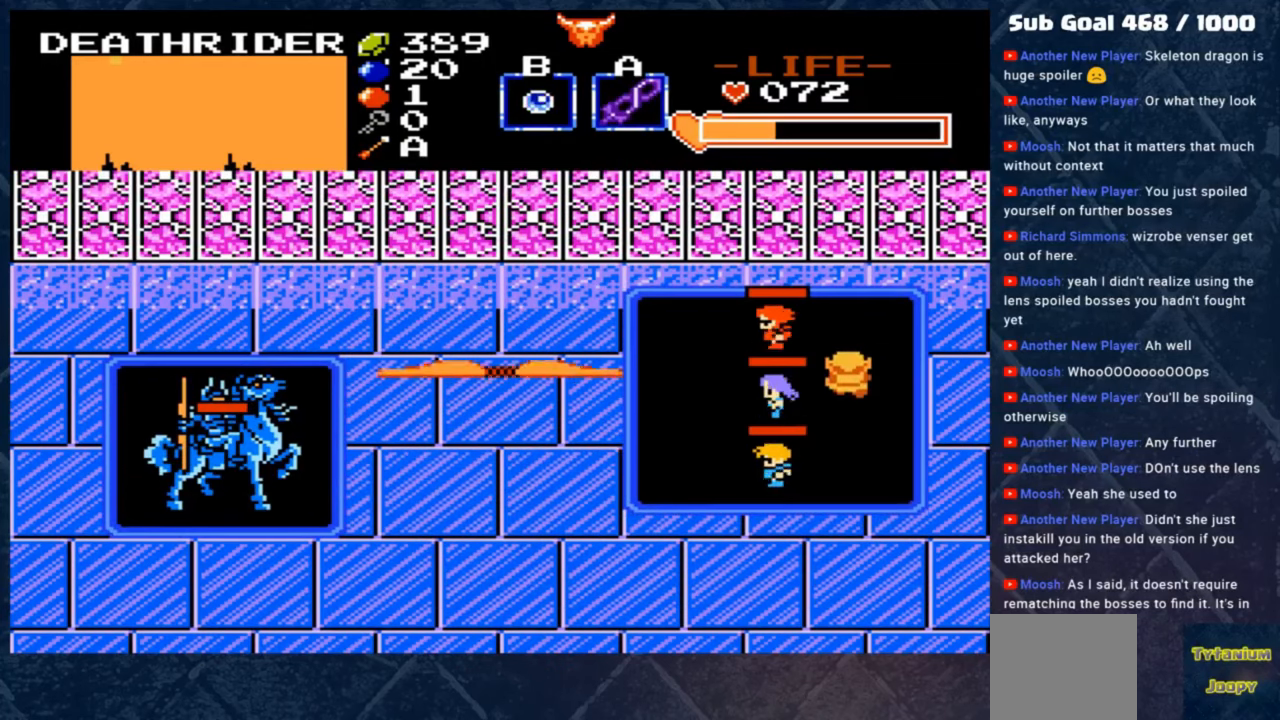
{"buttons": [], "left_stick": "down", "events": [[317, "left_stick", "down"]]}
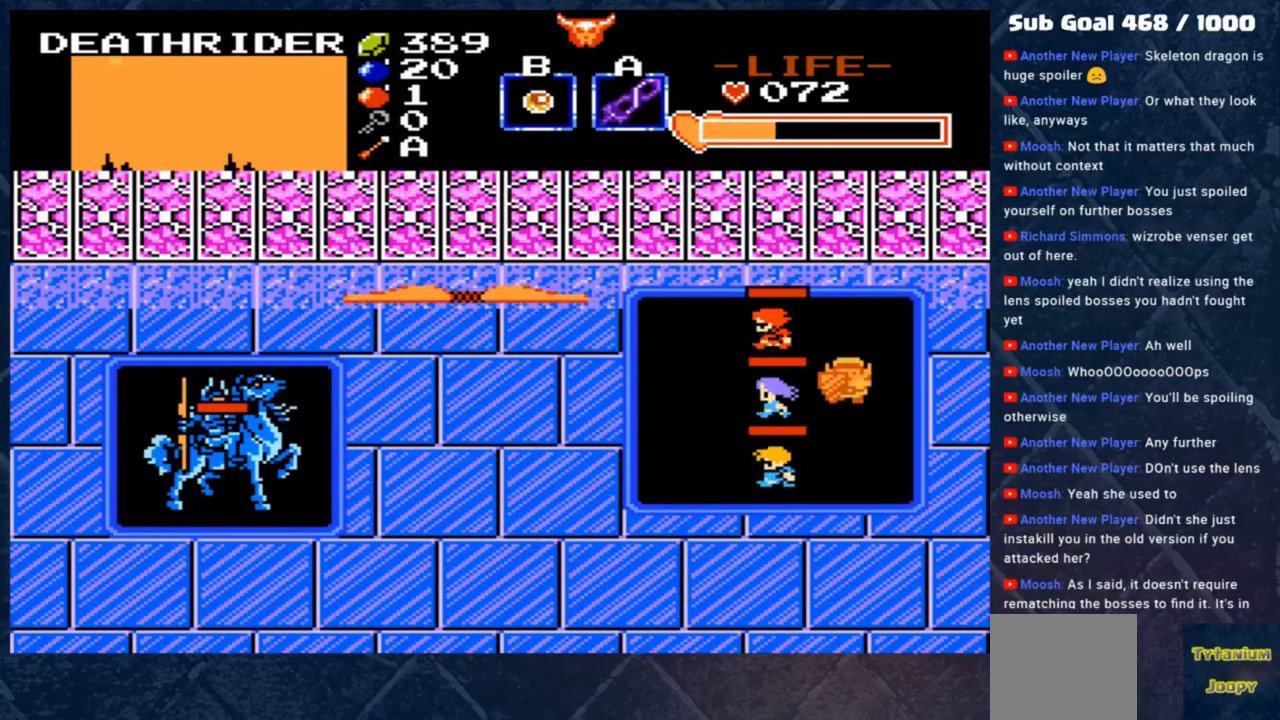
{"buttons": [], "left_stick": "down", "events": []}
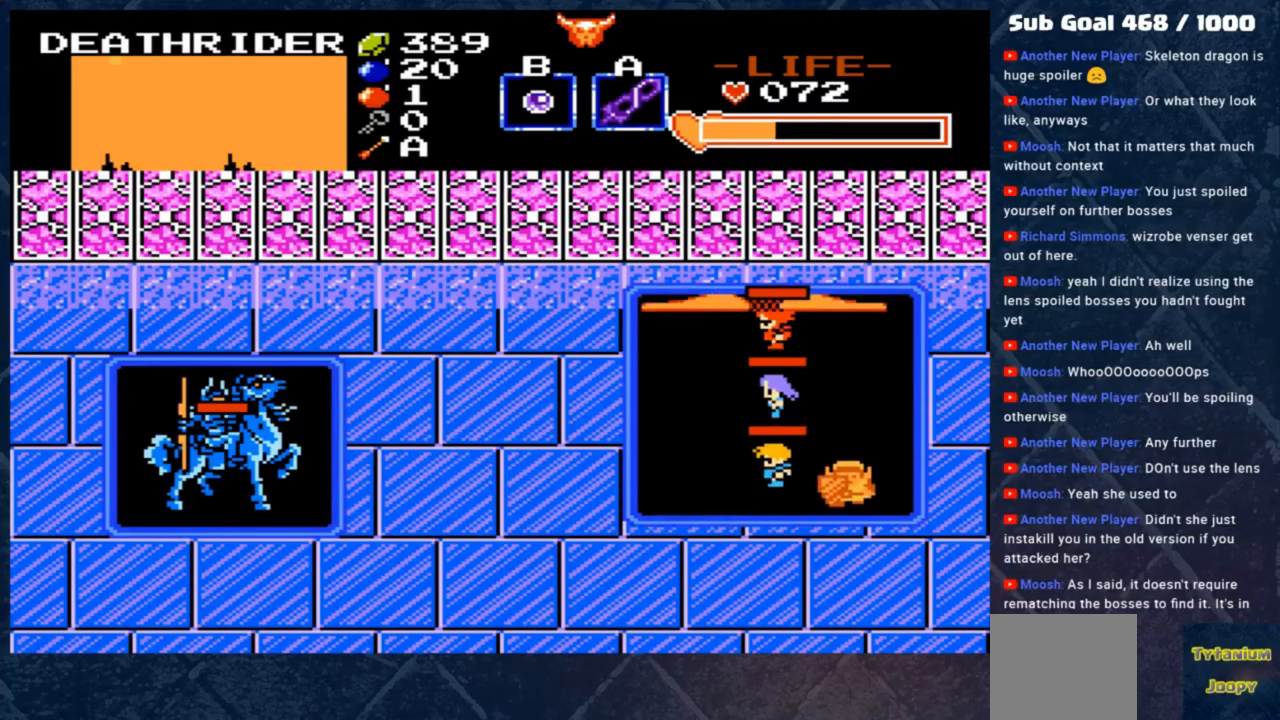
{"buttons": [], "left_stick": "down", "events": [[50, "left_stick", "center"], [250, "left_stick", "up"], [417, "left_stick", "center"], [483, "left_stick", "down"]]}
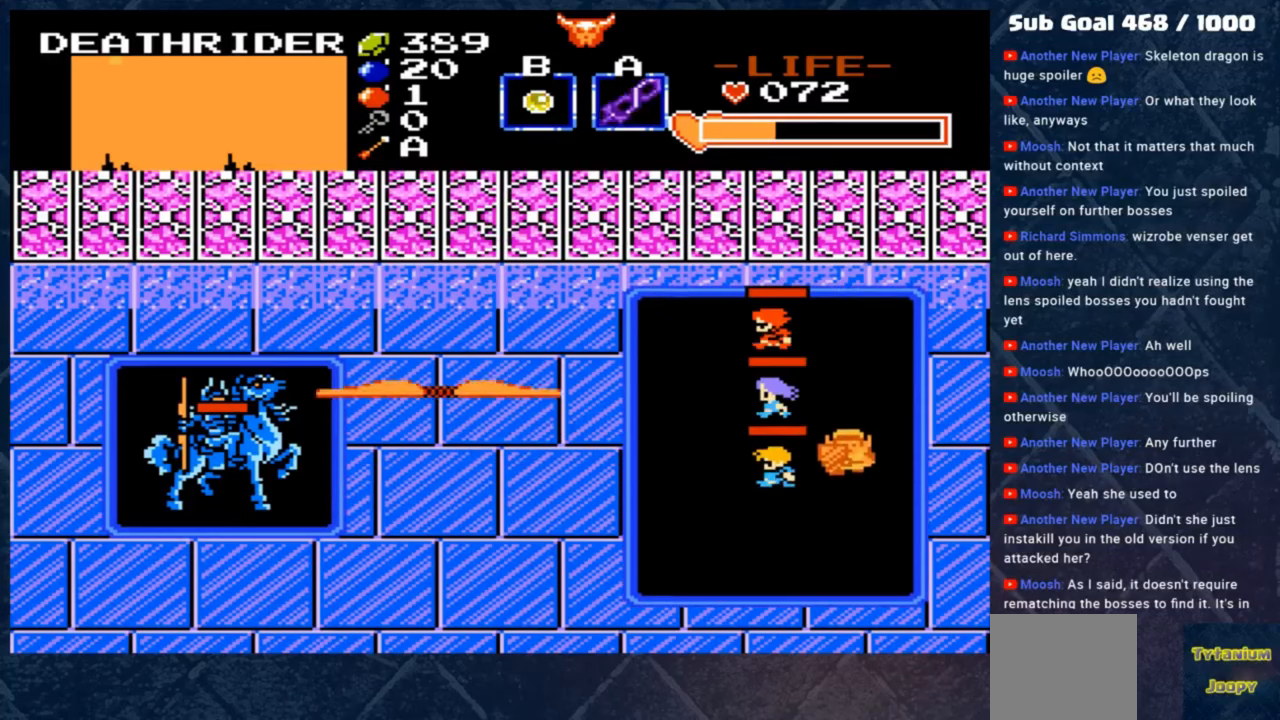
{"buttons": [], "left_stick": "left", "events": [[350, "left_stick", "left"]]}
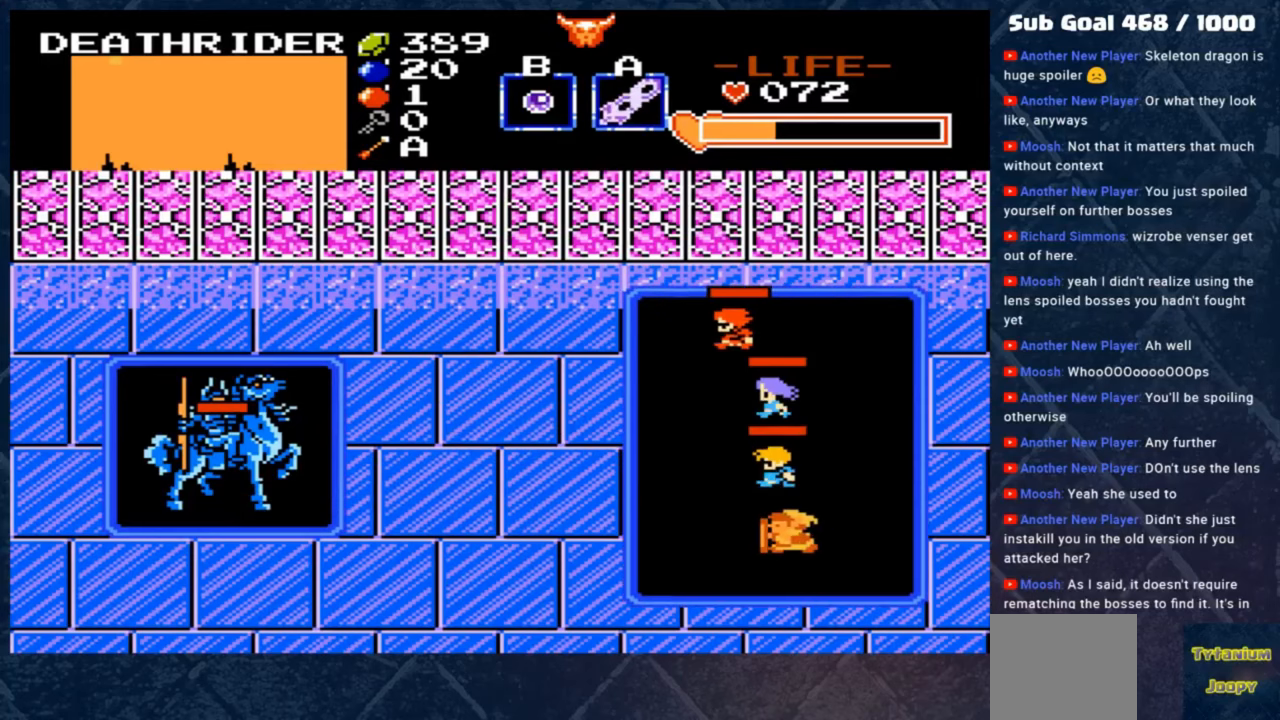
{"buttons": [], "left_stick": "center", "events": [[17, "left_stick", "center"]]}
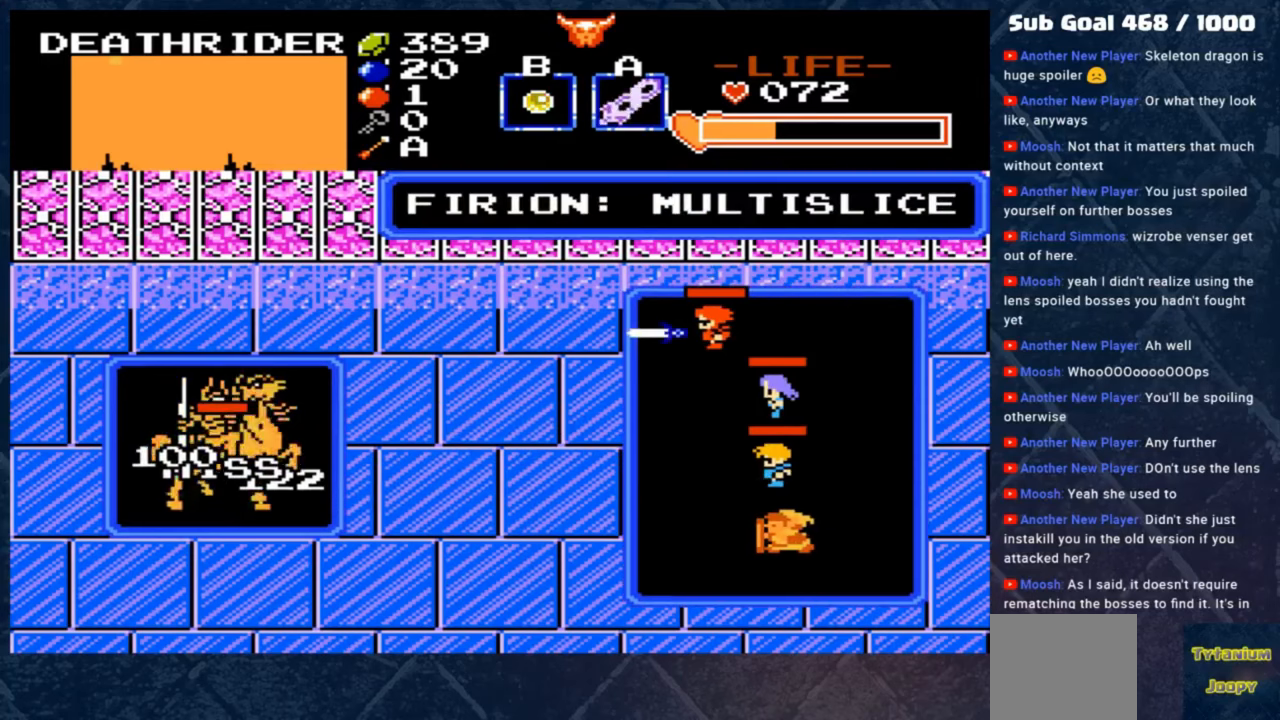
{"buttons": [], "left_stick": "center", "events": []}
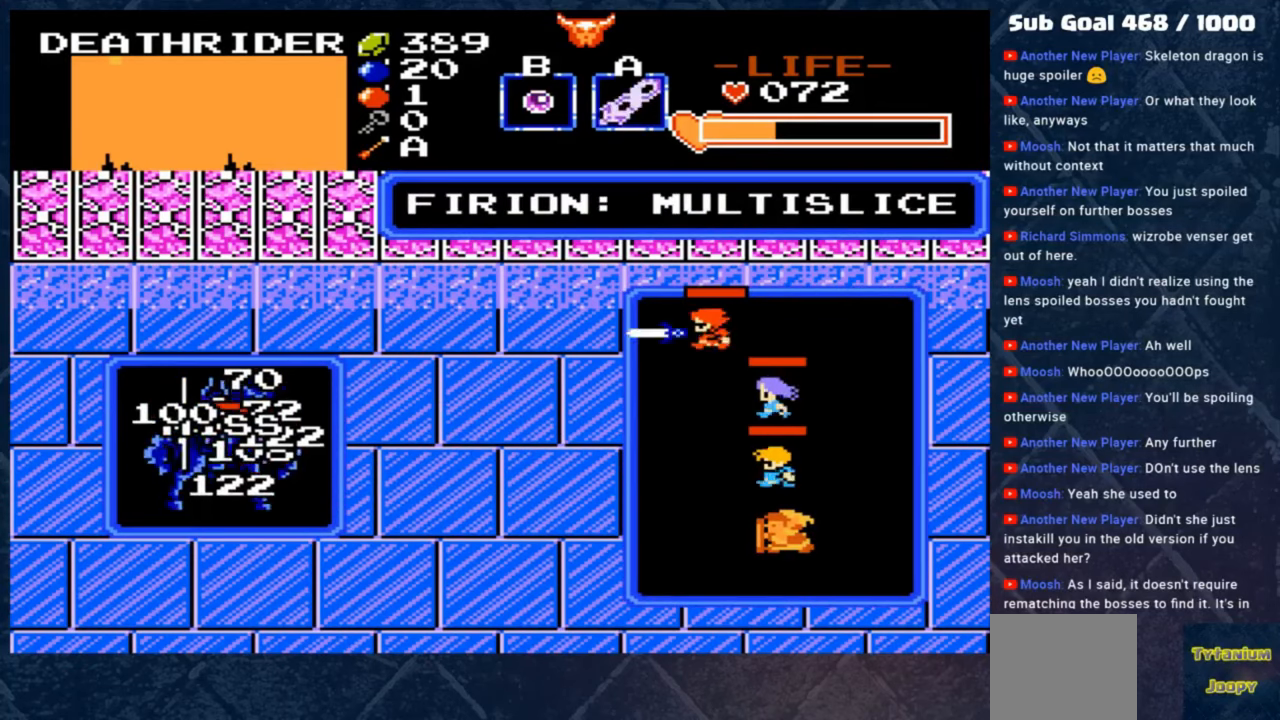
{"buttons": [], "left_stick": "center", "events": [[183, "SELECT", "down"], [350, "SELECT", "up"]]}
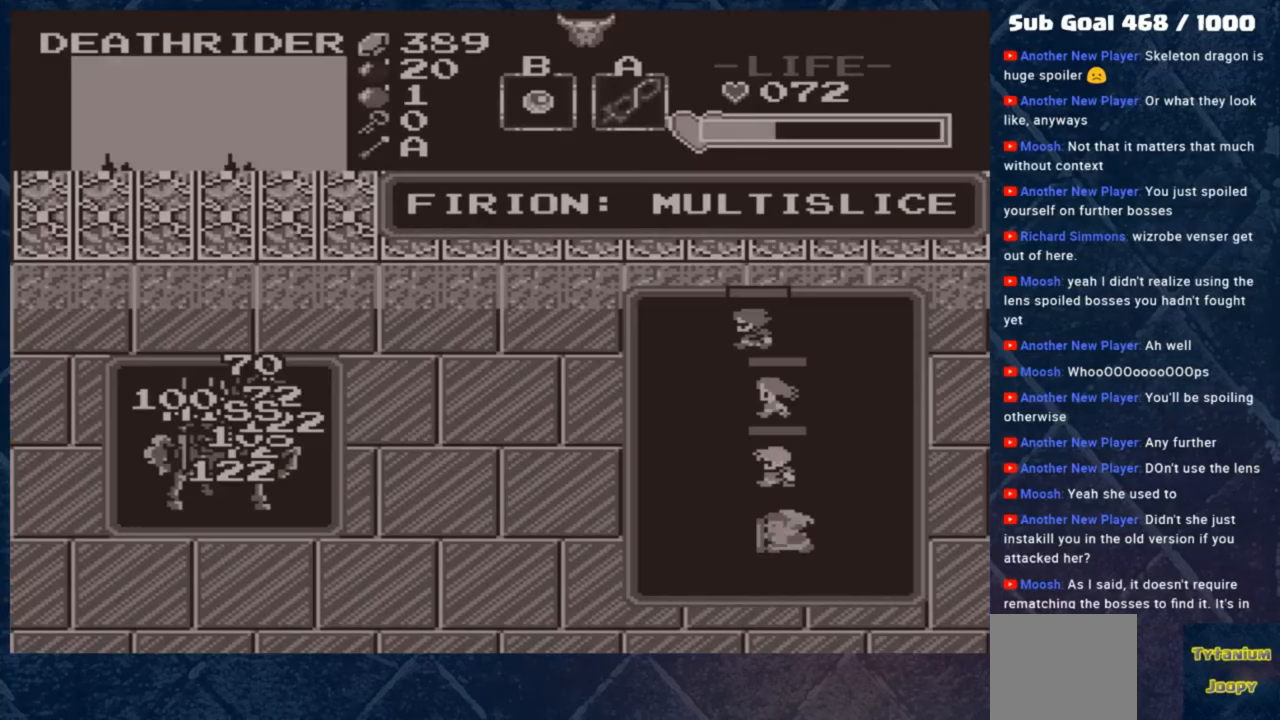
{"buttons": [], "left_stick": "center", "events": []}
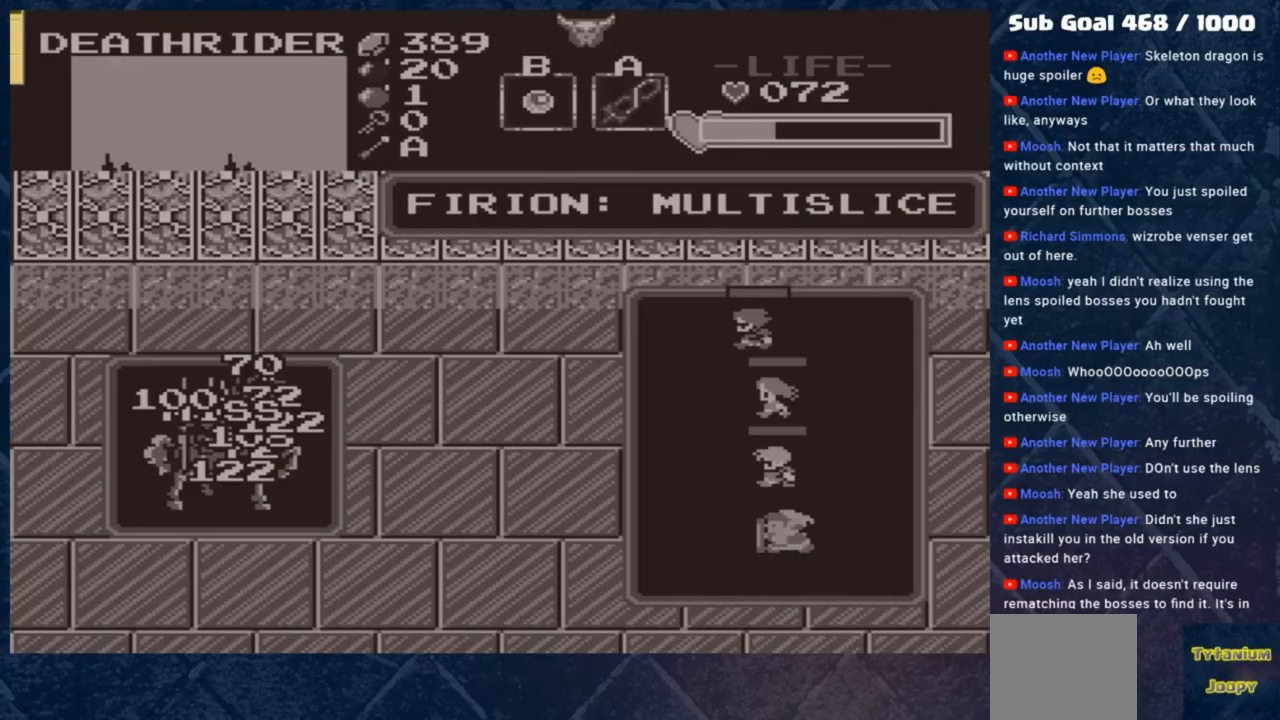
{"buttons": [], "left_stick": "center", "events": []}
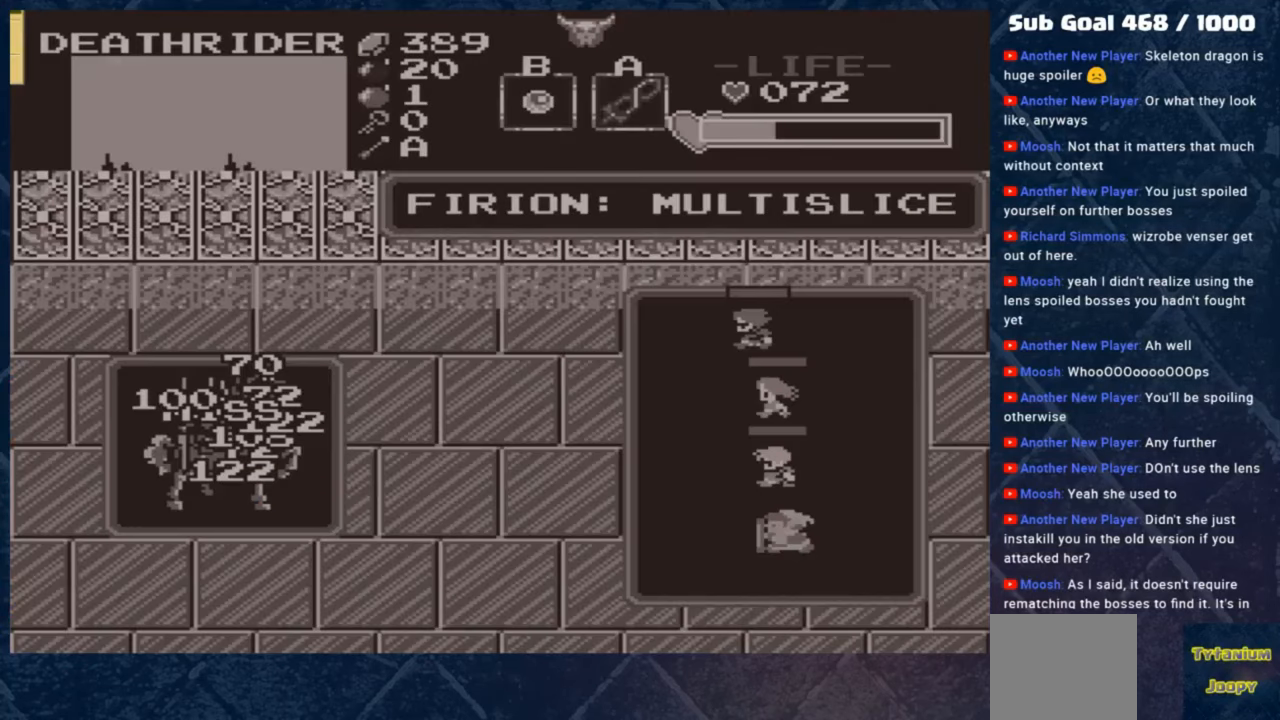
{"buttons": [], "left_stick": "center", "events": []}
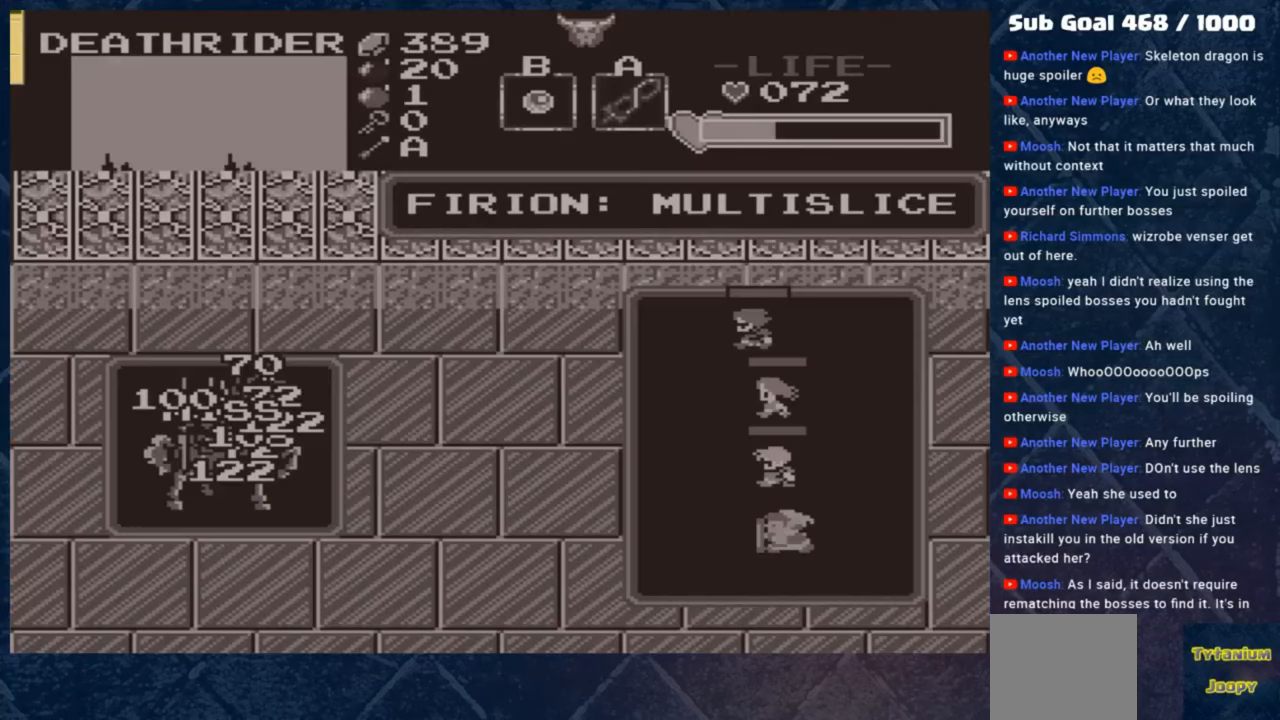
{"buttons": [], "left_stick": "center", "events": []}
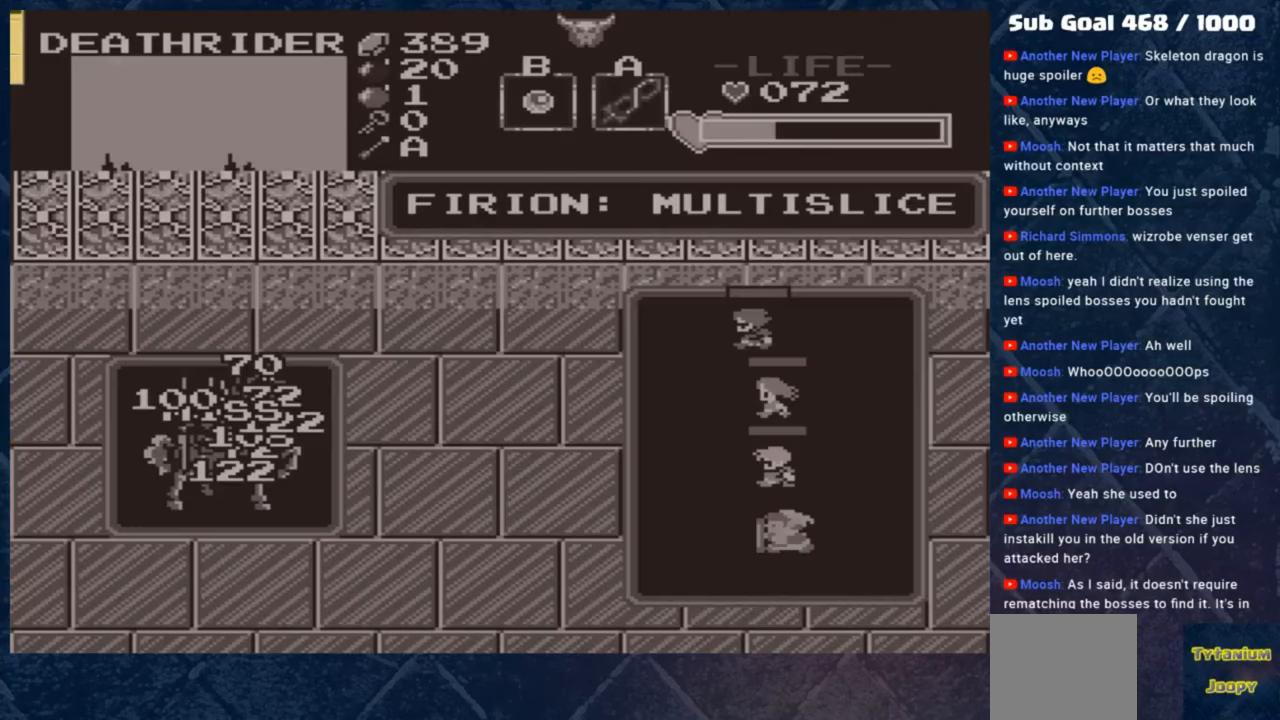
{"buttons": ["A"], "left_stick": "center", "events": [[483, "A", "down"]]}
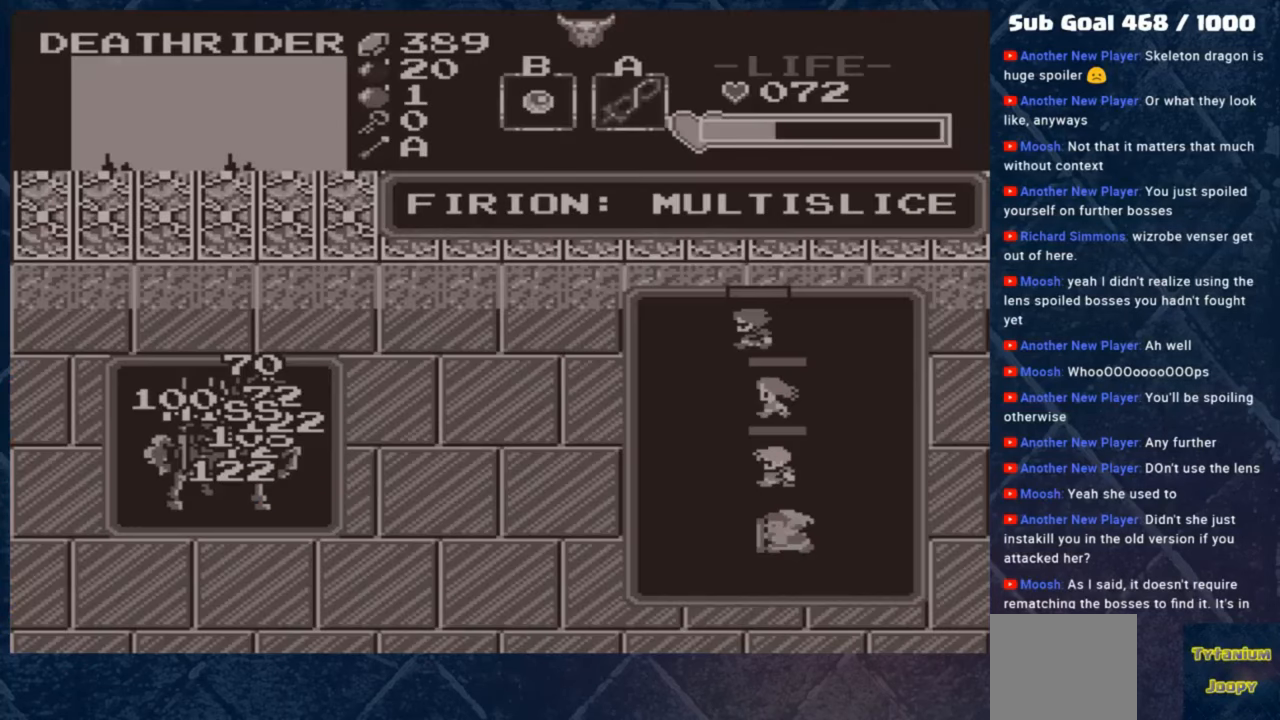
{"buttons": [], "left_stick": "center", "events": [[117, "A", "up"]]}
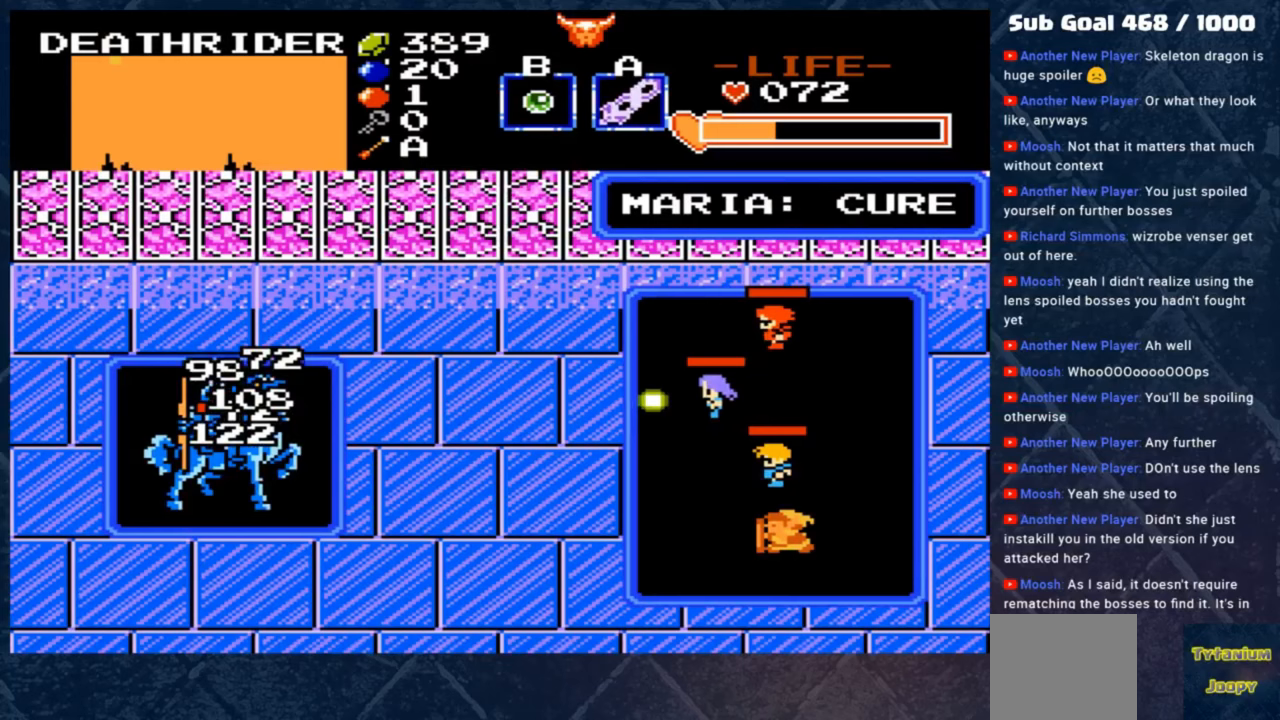
{"buttons": [], "left_stick": "center", "events": [[50, "A", "down"], [183, "A", "up"]]}